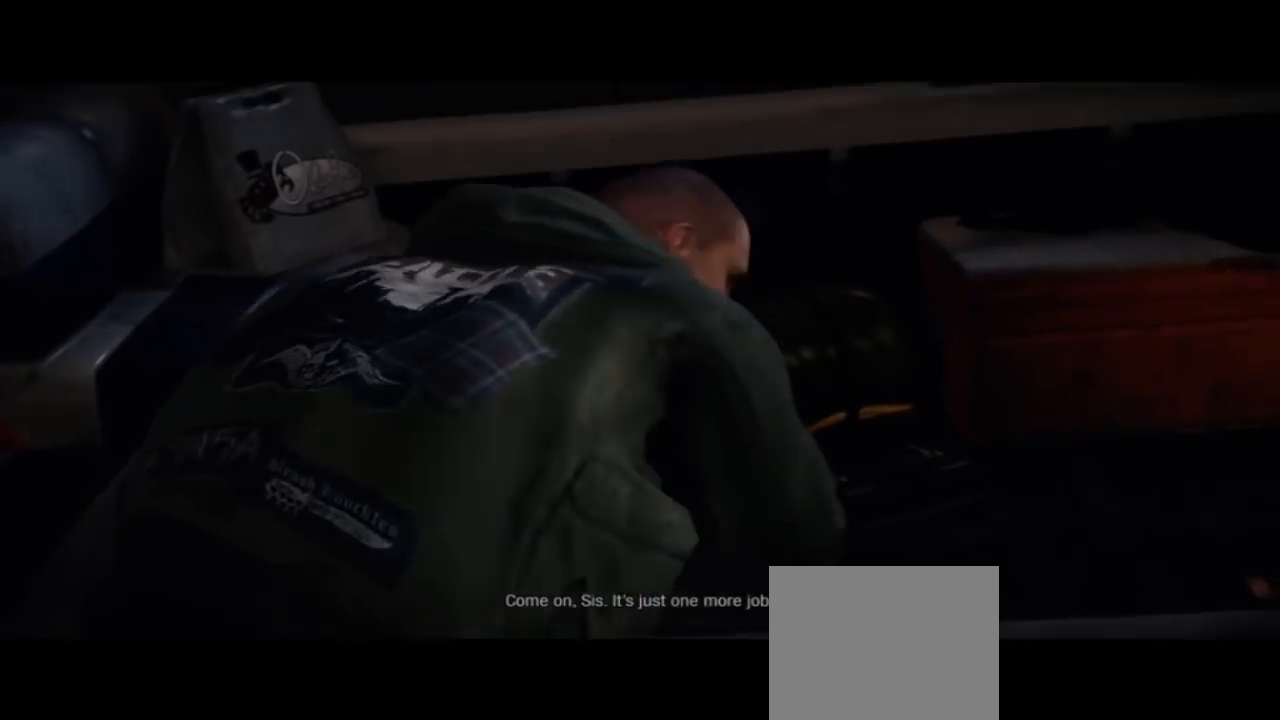
Gameplay with a controller (PlayStation layout); each line is a JSON object with the inputs held at the frame after it. "events" lists button and stick changes between this image and that frame as [ms after this image, input, new state], when the widget could be followed in between. Not read: L1 R1.
{"buttons": [], "left_stick": "center", "right_stick": "center", "events": [[400, "TOUCHPAD", "down"], [467, "TOUCHPAD", "up"]]}
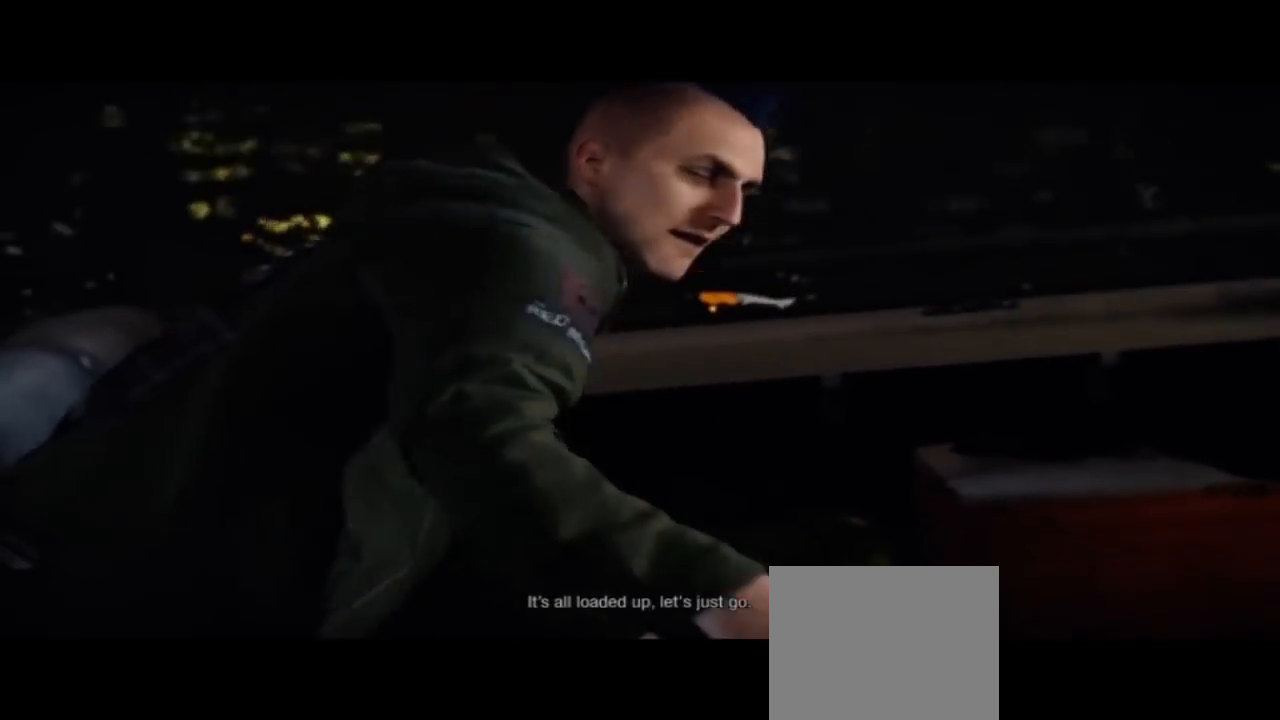
{"buttons": [], "left_stick": "center", "right_stick": "center", "events": []}
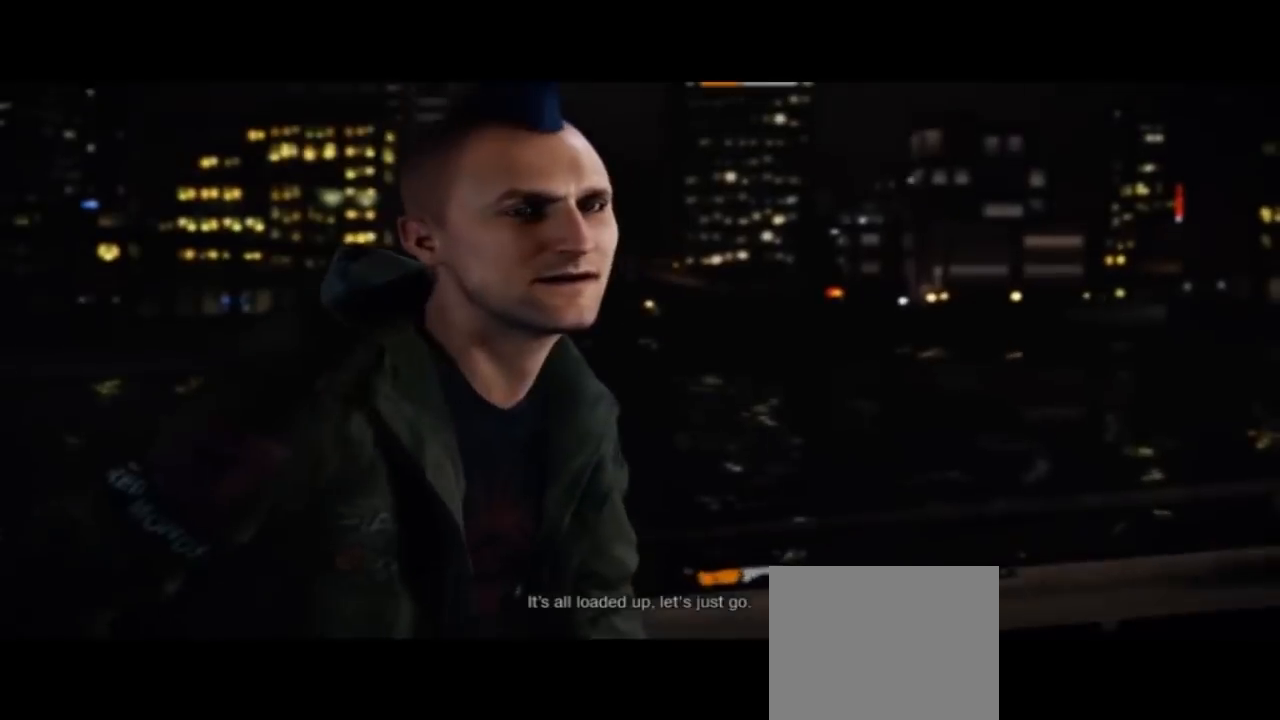
{"buttons": [], "left_stick": "center", "right_stick": "center", "events": []}
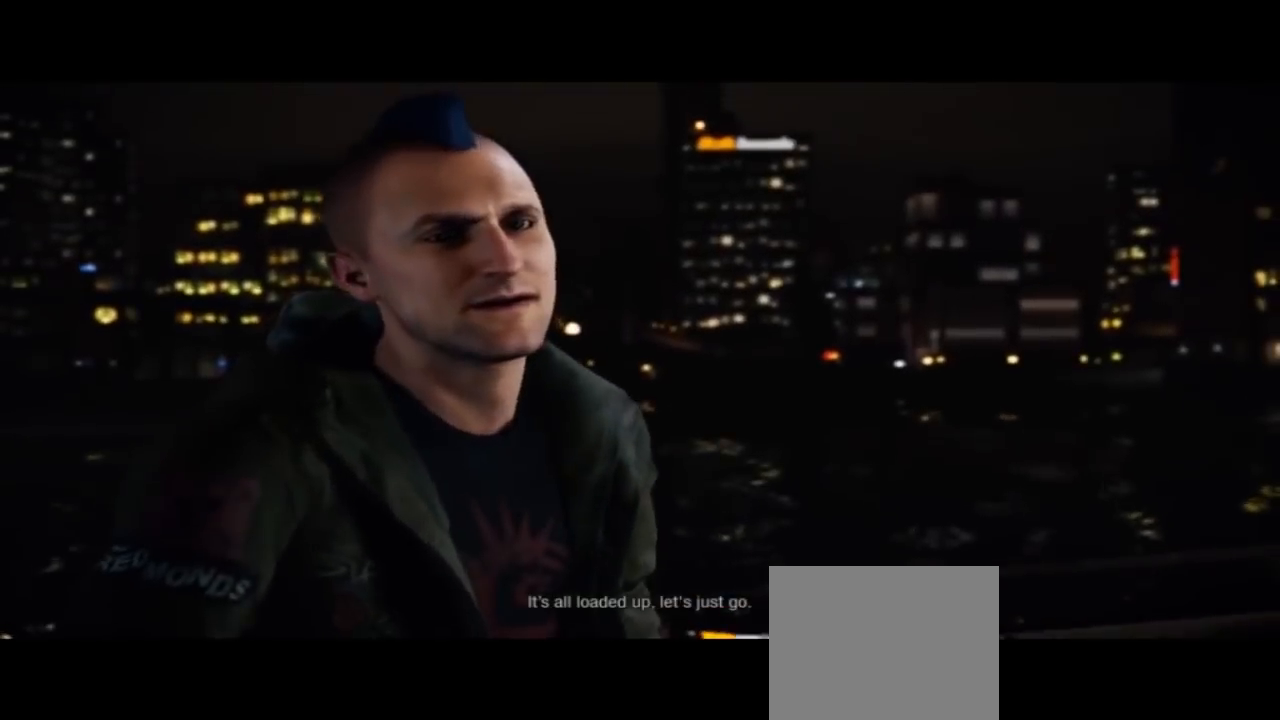
{"buttons": [], "left_stick": "center", "right_stick": "center"}
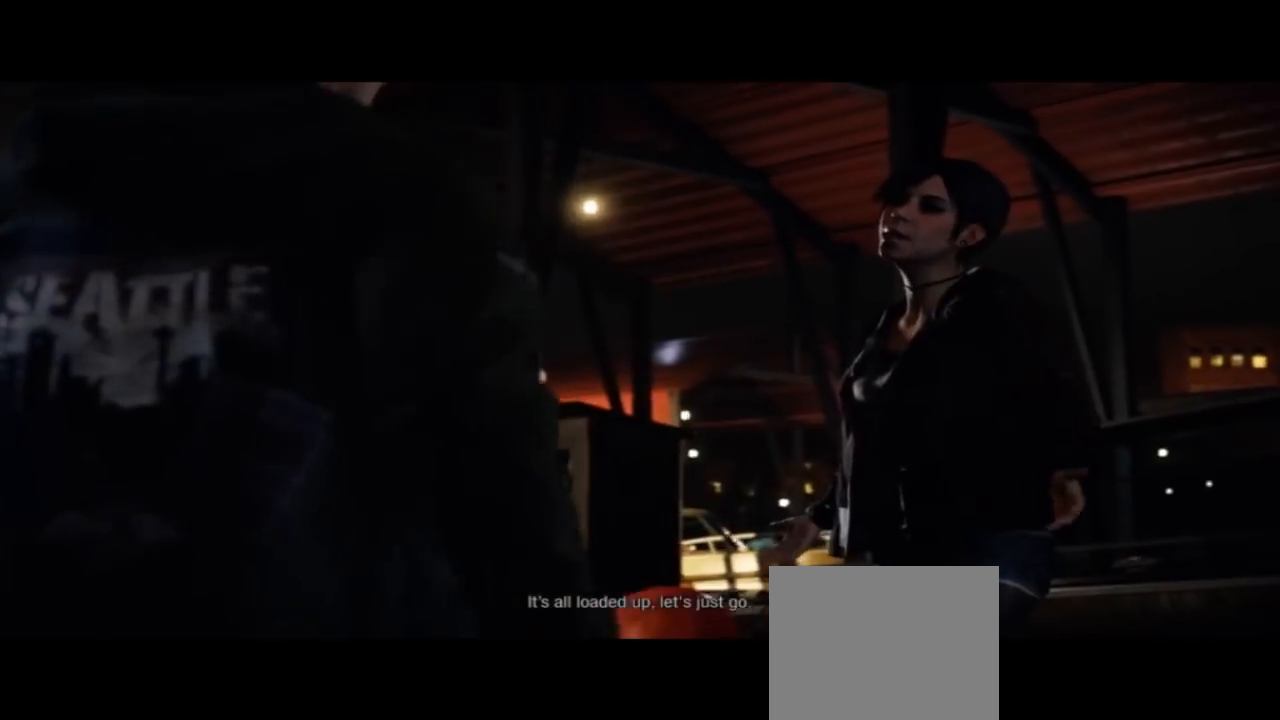
{"buttons": ["L2"], "left_stick": "center", "right_stick": "center"}
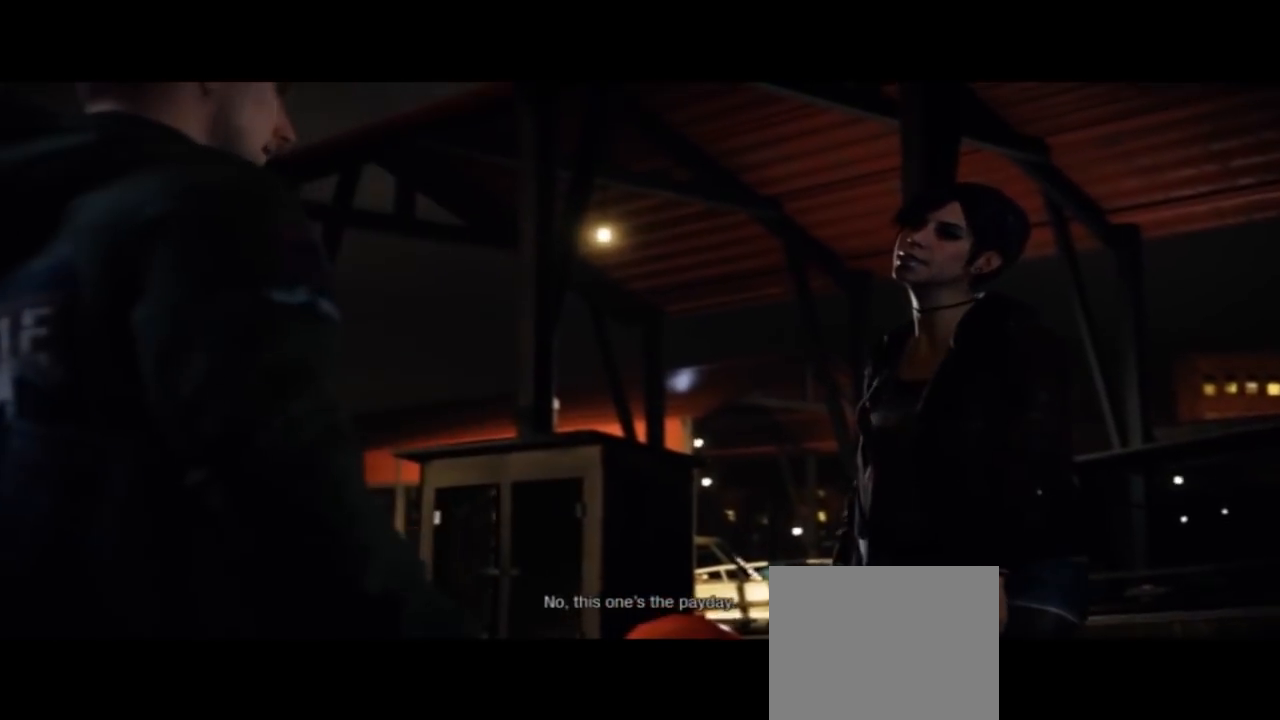
{"buttons": [], "left_stick": "center", "right_stick": "center", "events": [[33, "L2", "up"]]}